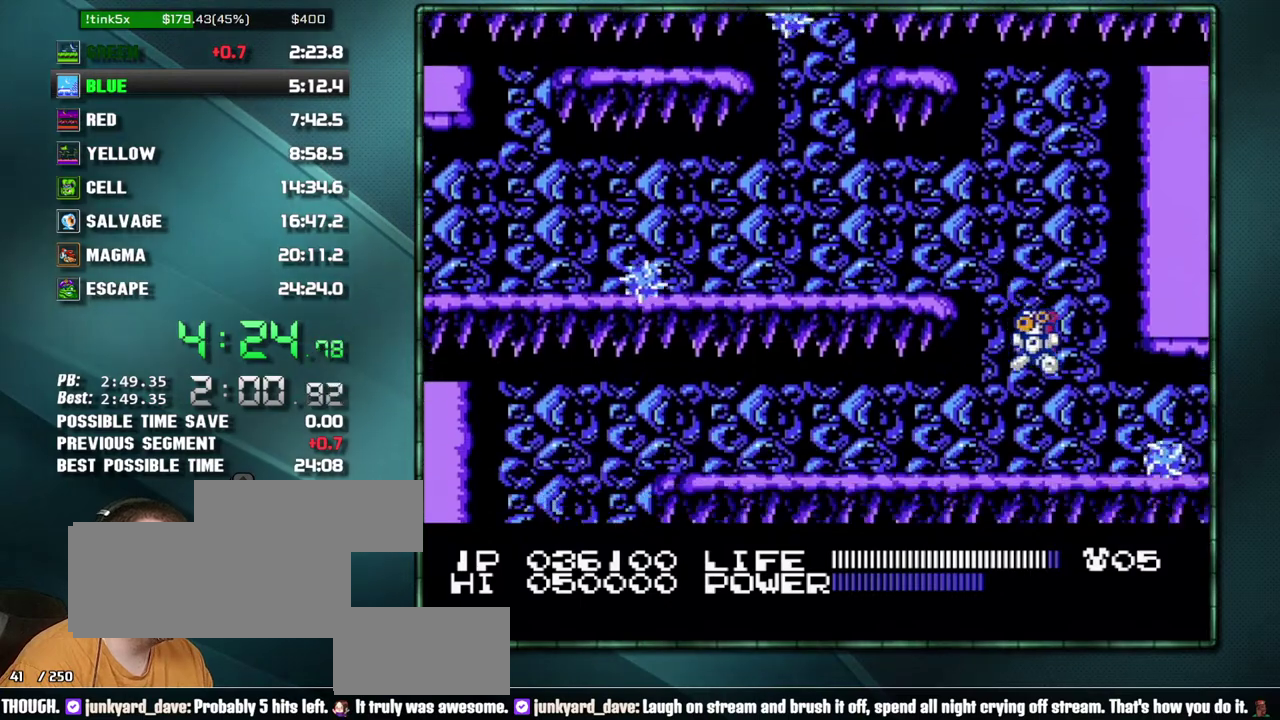
Gameplay with a controller (Nintendo layout); each line is a JSON object with the inputs held at the frame after it. Not read: L3 R3 START.
{"buttons": ["DPAD_LEFT"]}
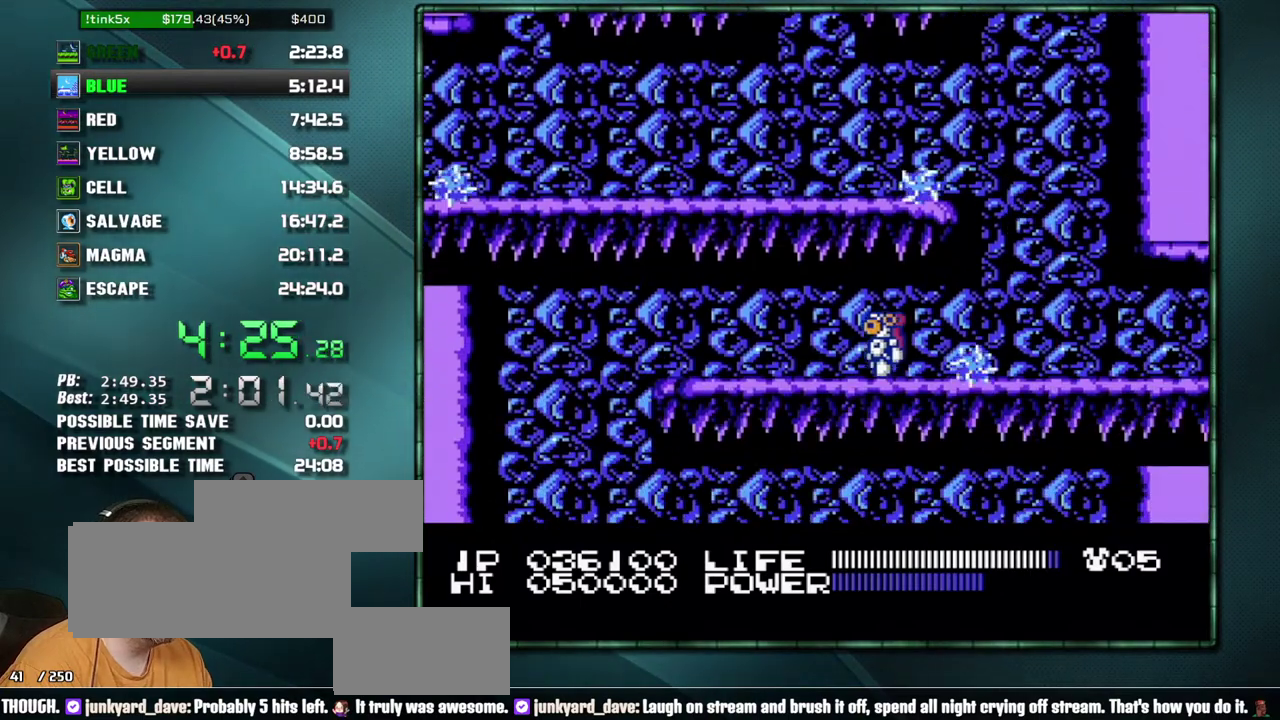
{"buttons": ["DPAD_LEFT"]}
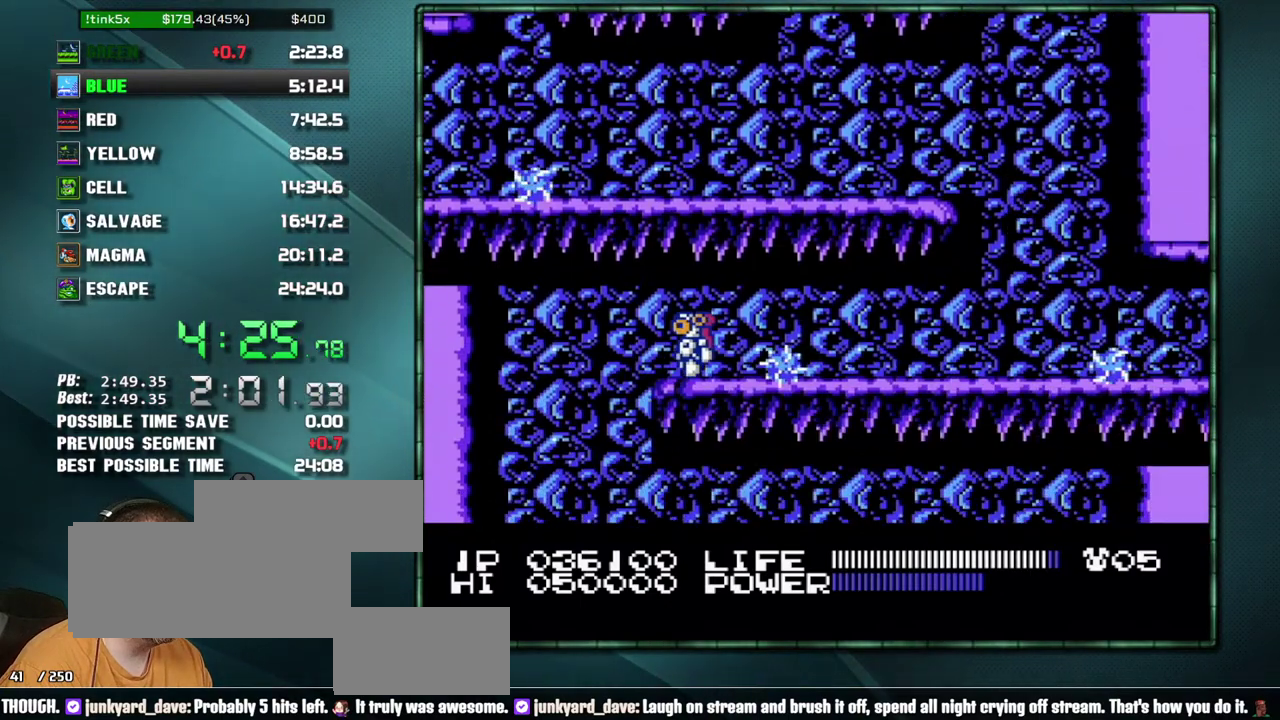
{"buttons": ["DPAD_RIGHT"]}
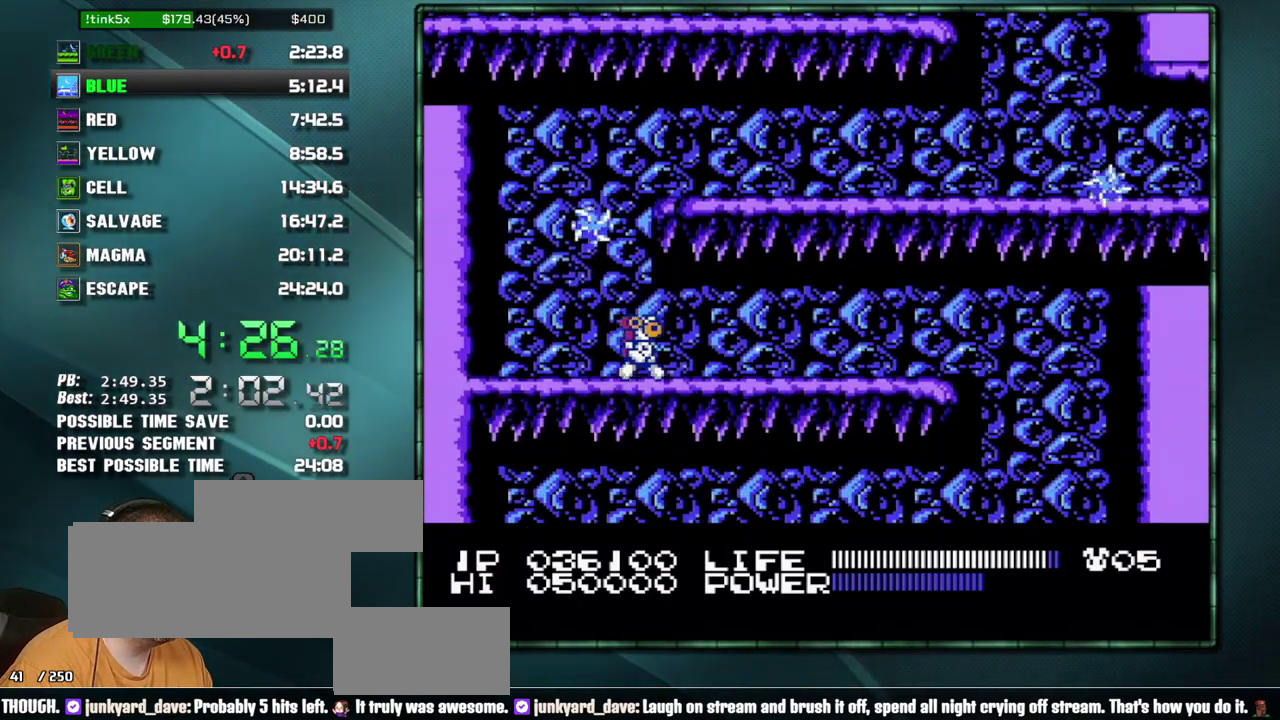
{"buttons": ["DPAD_RIGHT"]}
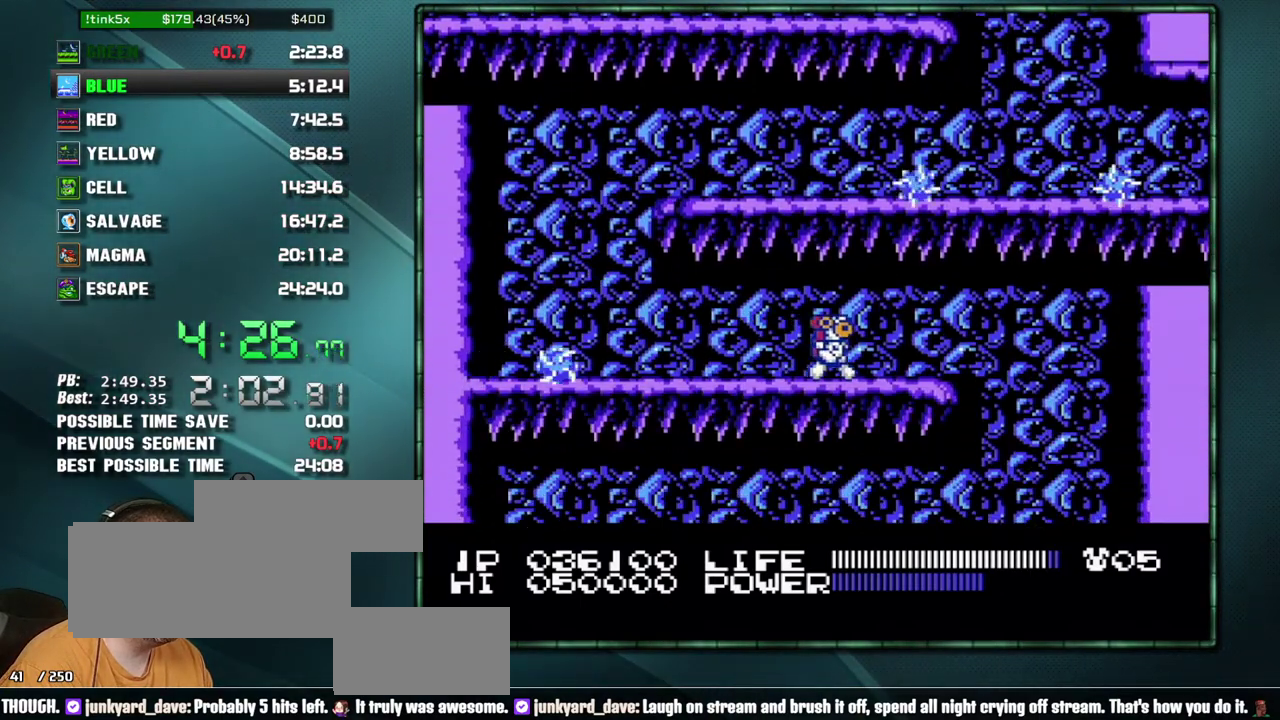
{"buttons": ["DPAD_LEFT"]}
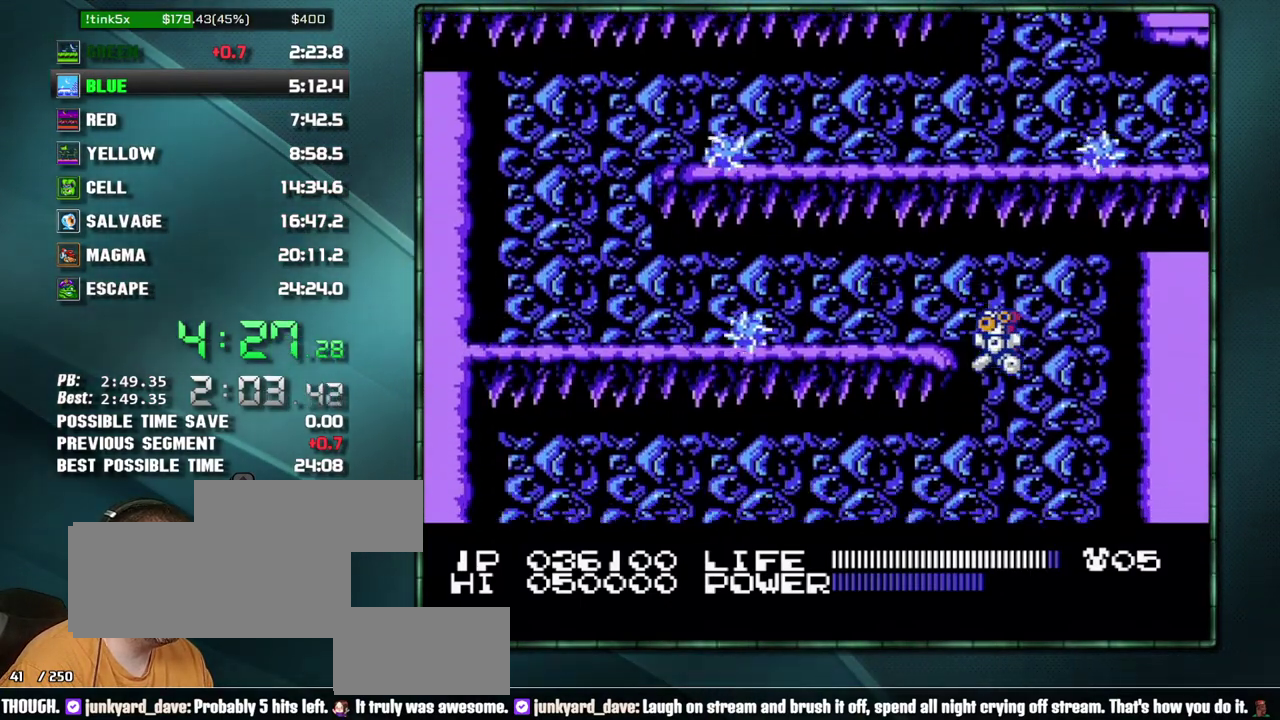
{"buttons": ["DPAD_LEFT"]}
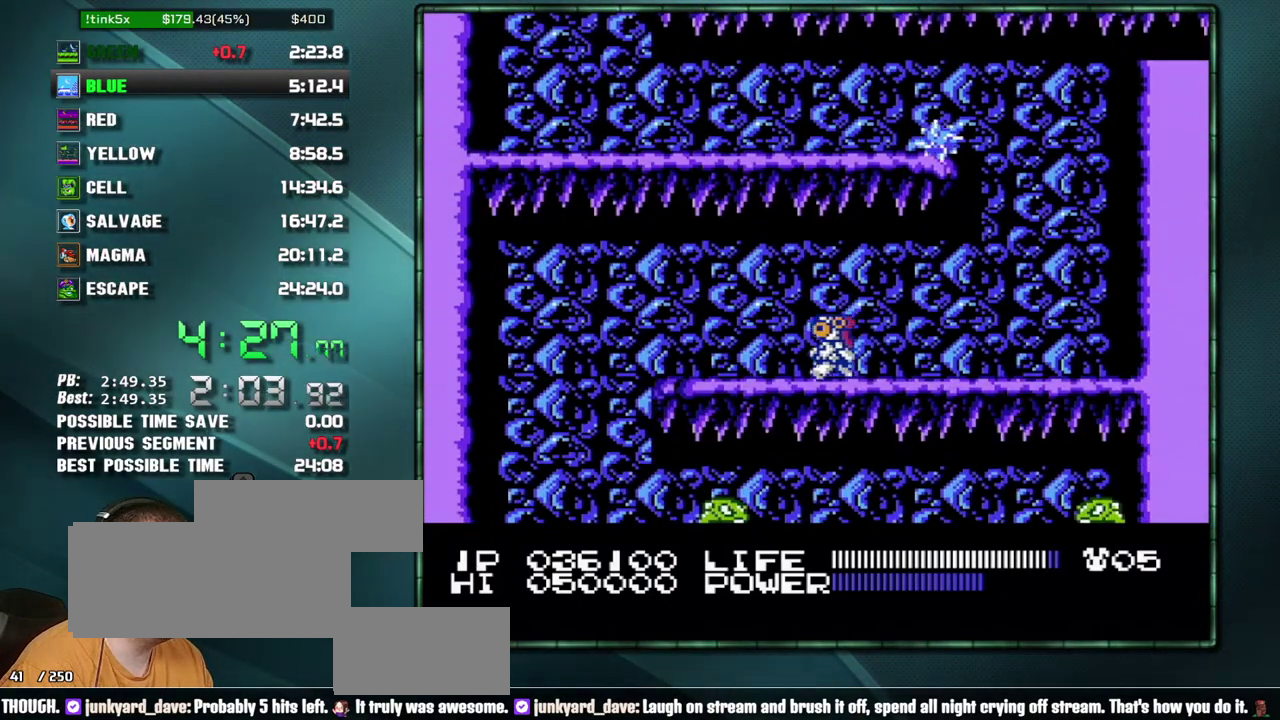
{"buttons": ["DPAD_LEFT"]}
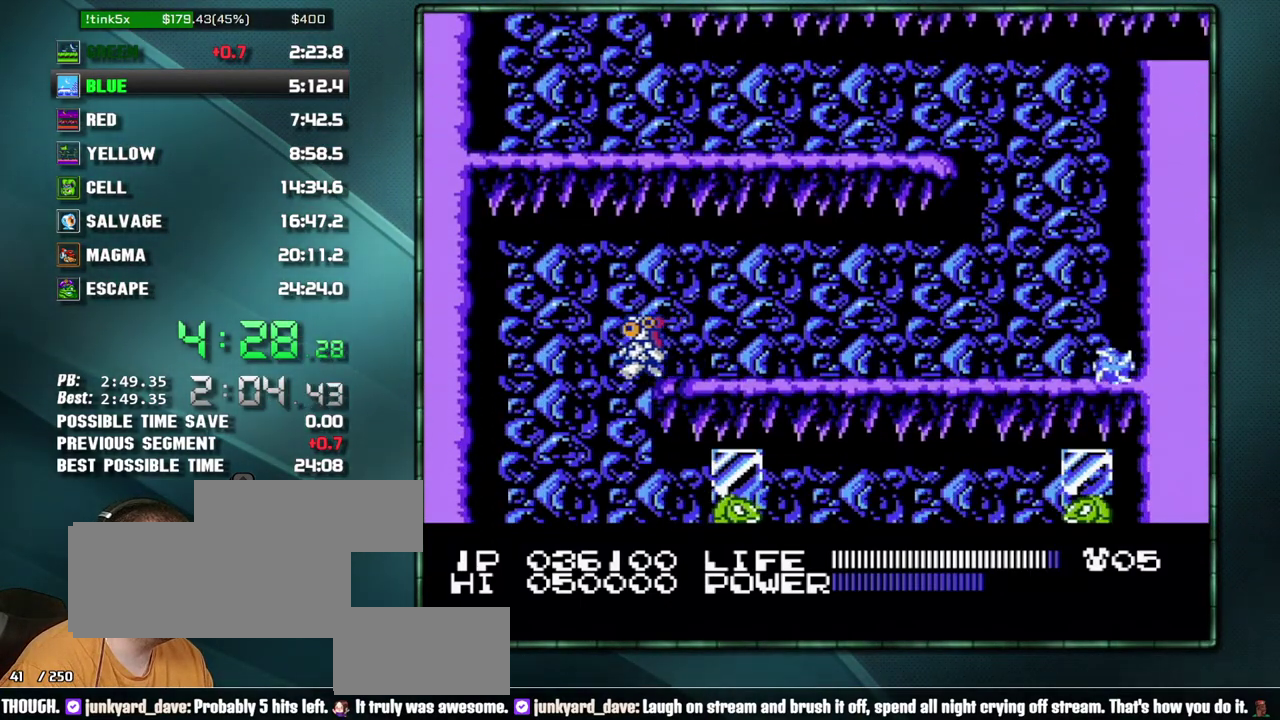
{"buttons": ["DPAD_RIGHT"]}
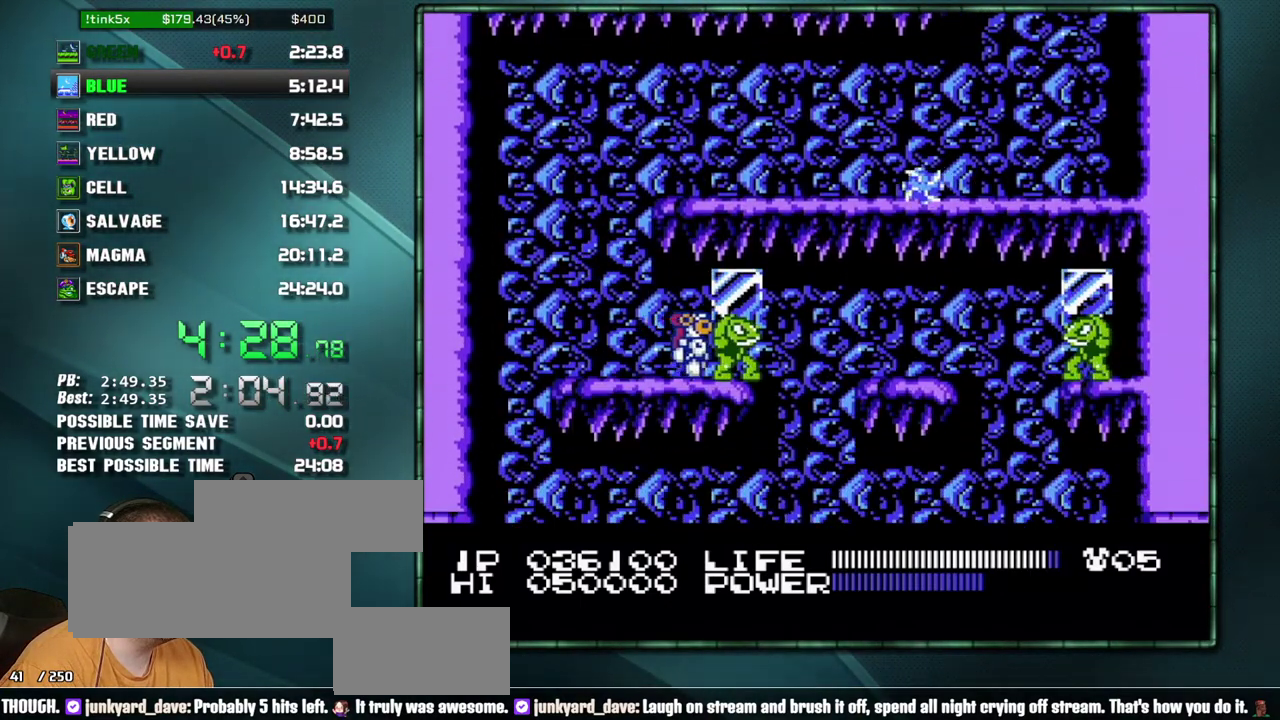
{"buttons": ["DPAD_RIGHT"]}
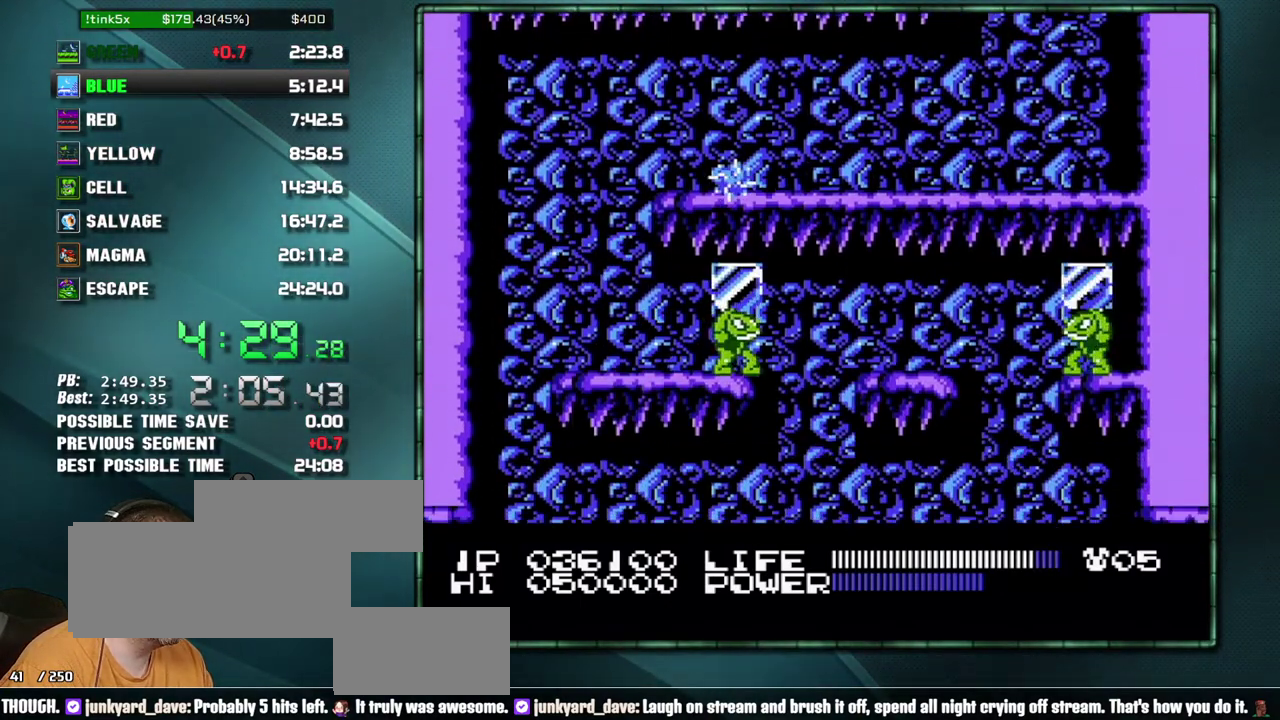
{"buttons": ["B", "DPAD_RIGHT"]}
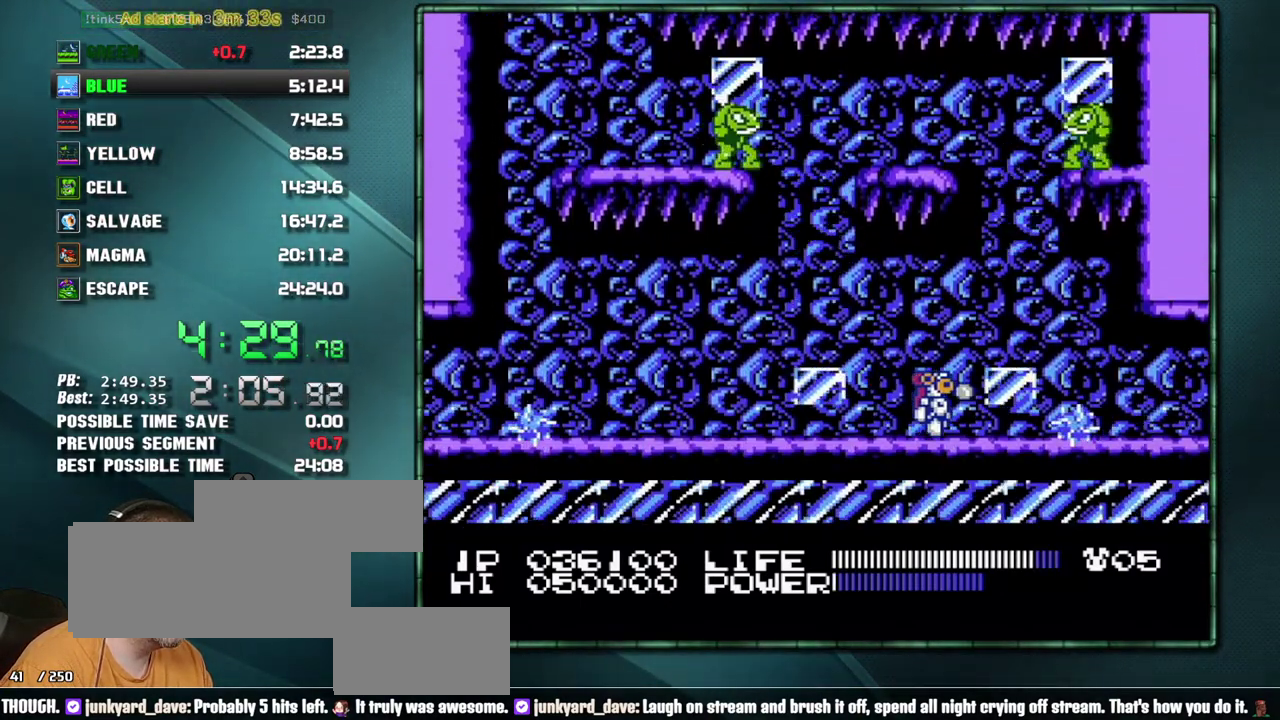
{"buttons": ["DPAD_RIGHT"]}
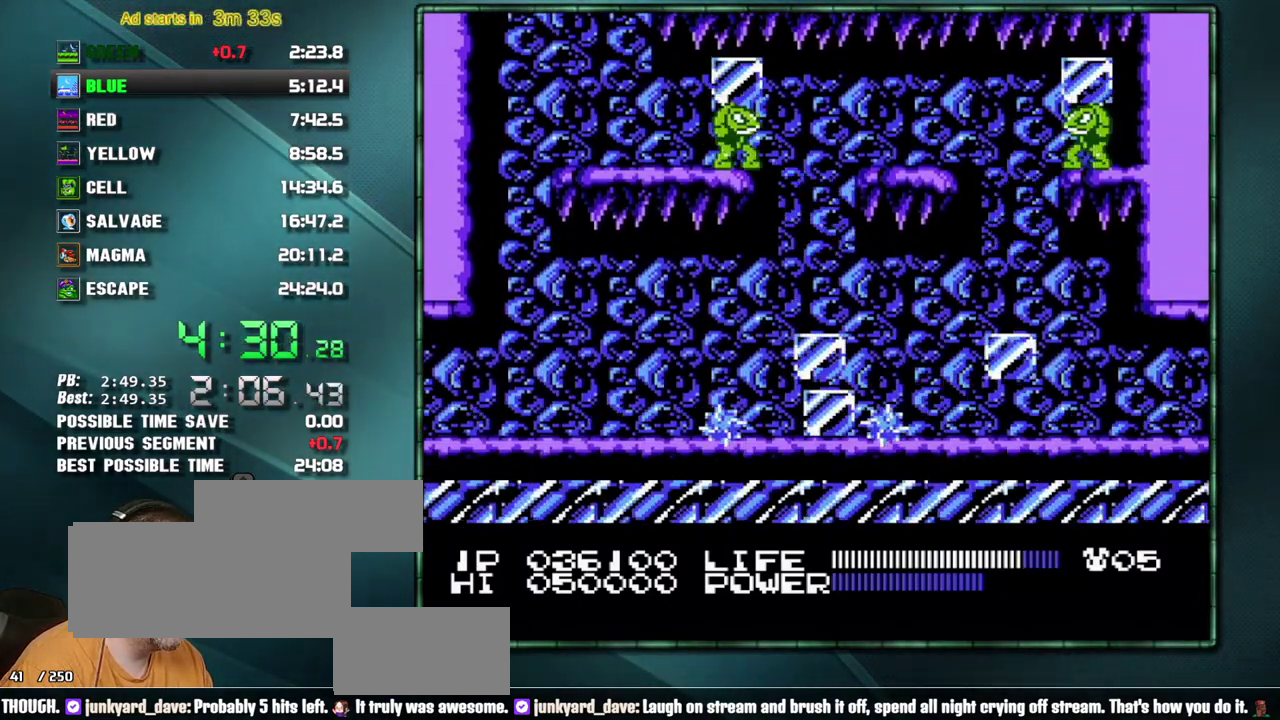
{"buttons": ["DPAD_RIGHT"]}
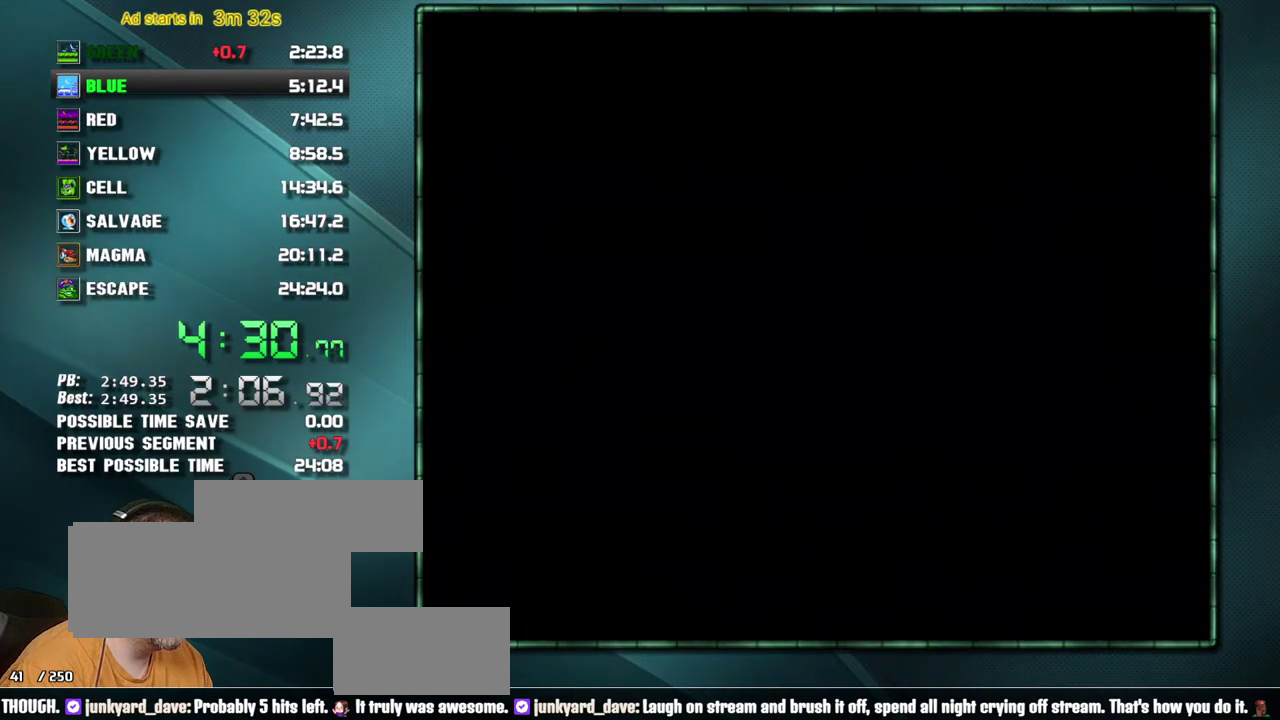
{"buttons": ["DPAD_RIGHT"]}
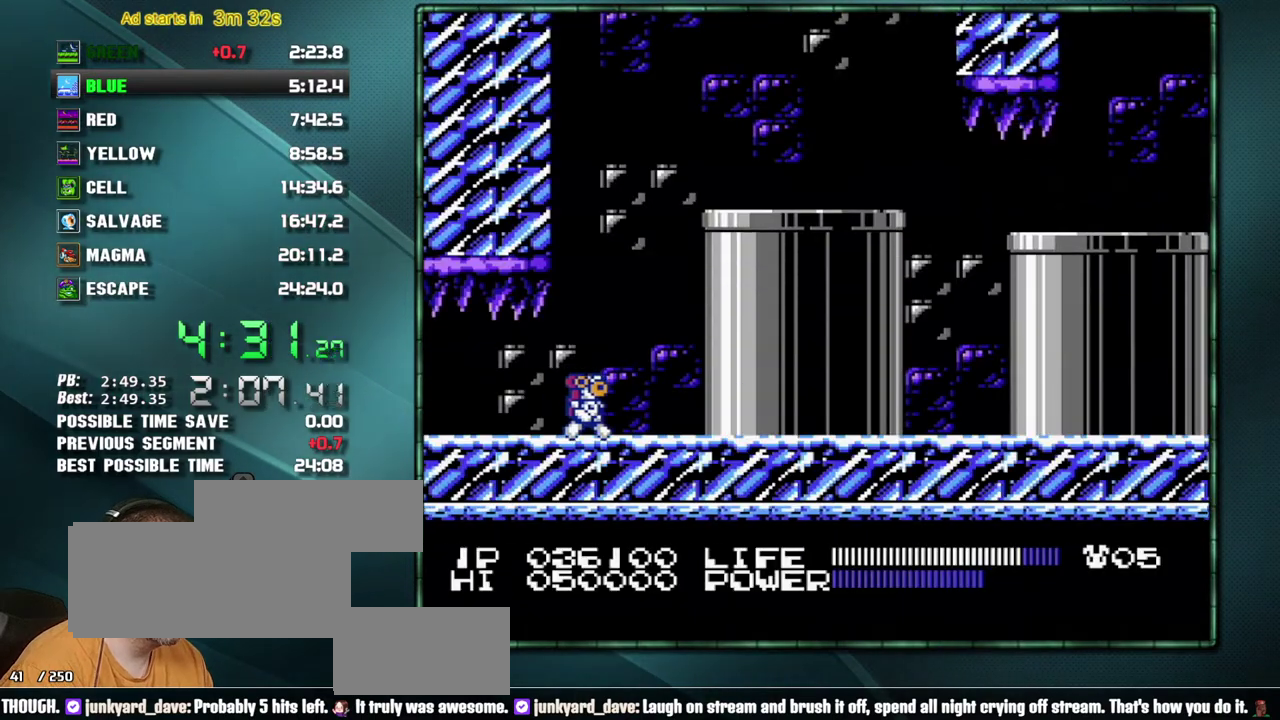
{"buttons": ["A", "DPAD_RIGHT"]}
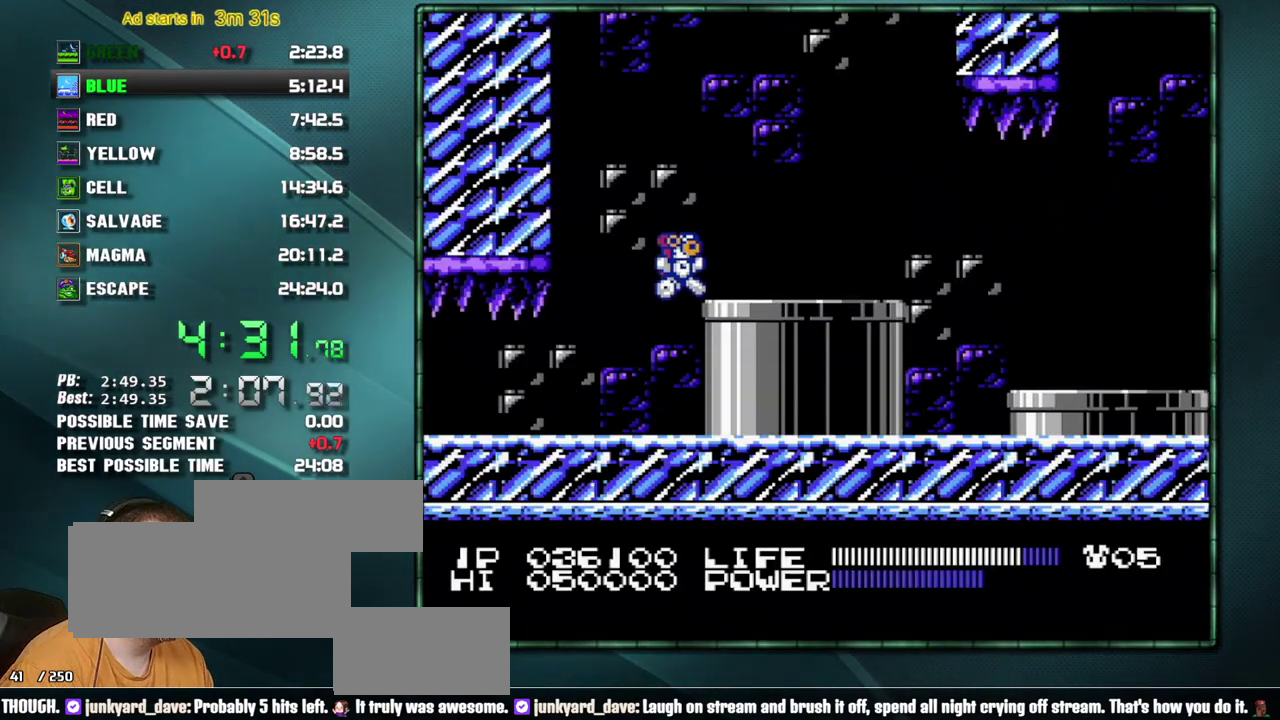
{"buttons": ["DPAD_RIGHT"]}
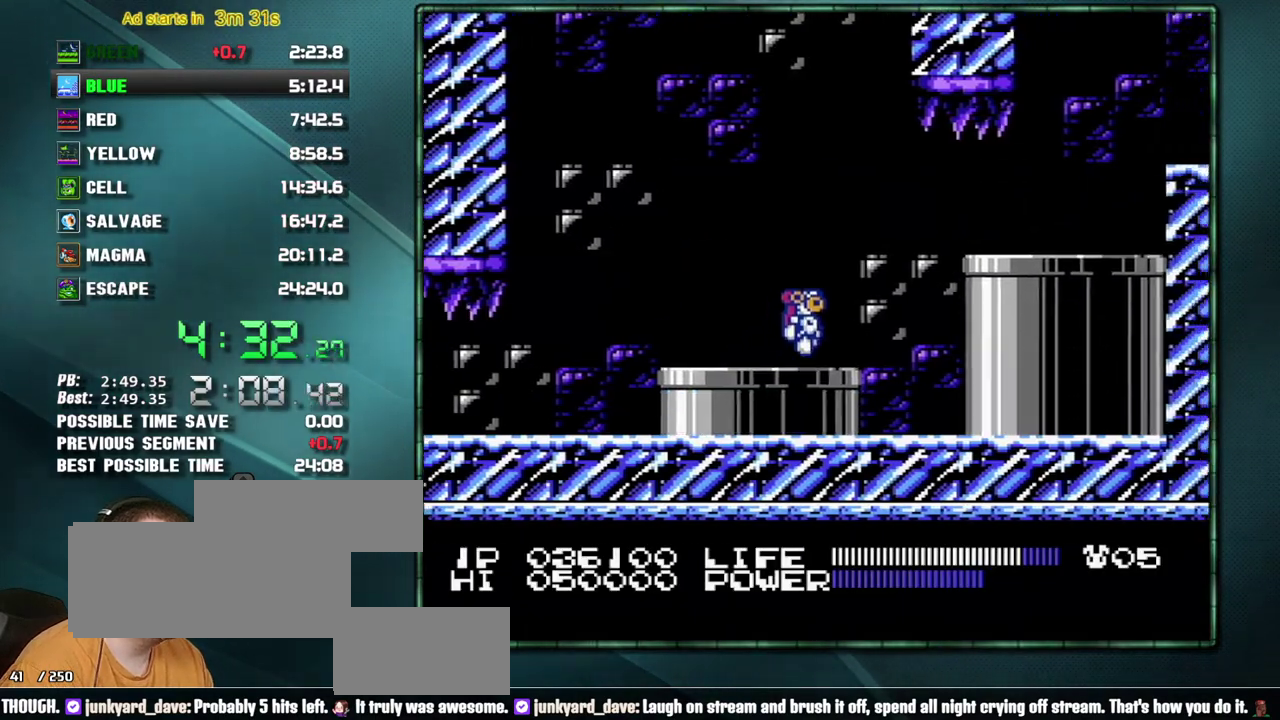
{"buttons": ["DPAD_RIGHT"]}
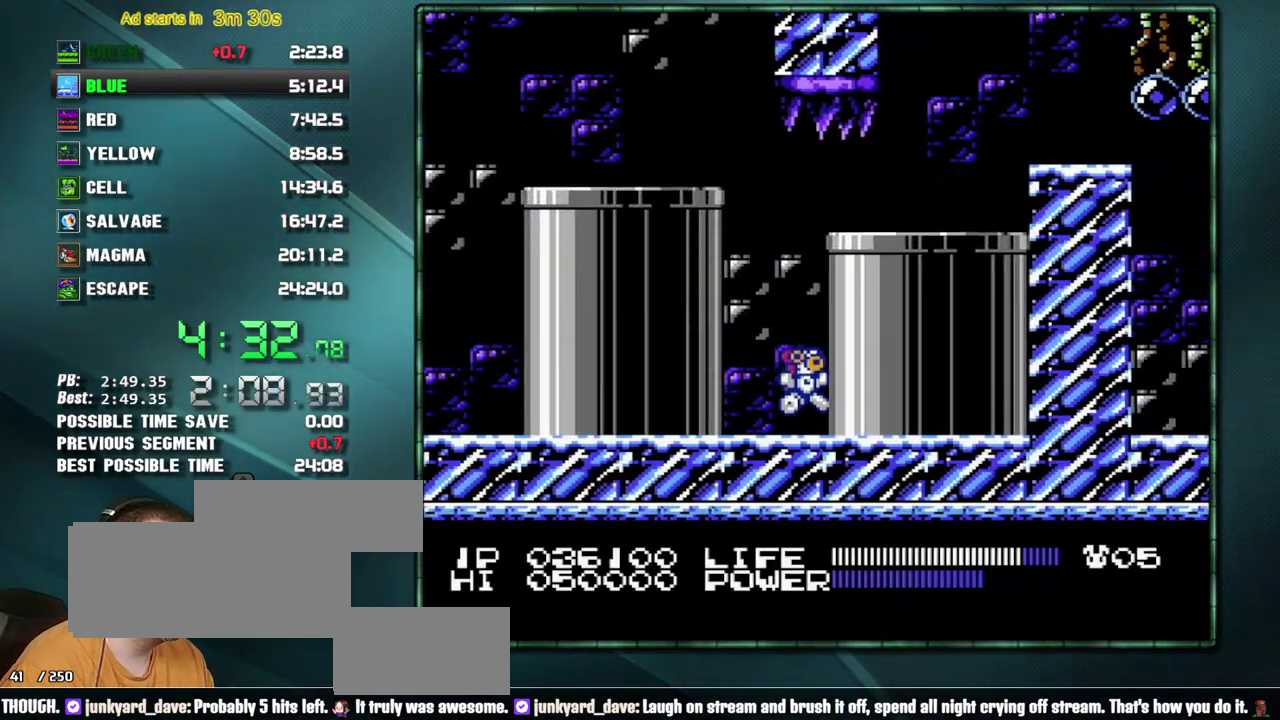
{"buttons": ["DPAD_RIGHT"]}
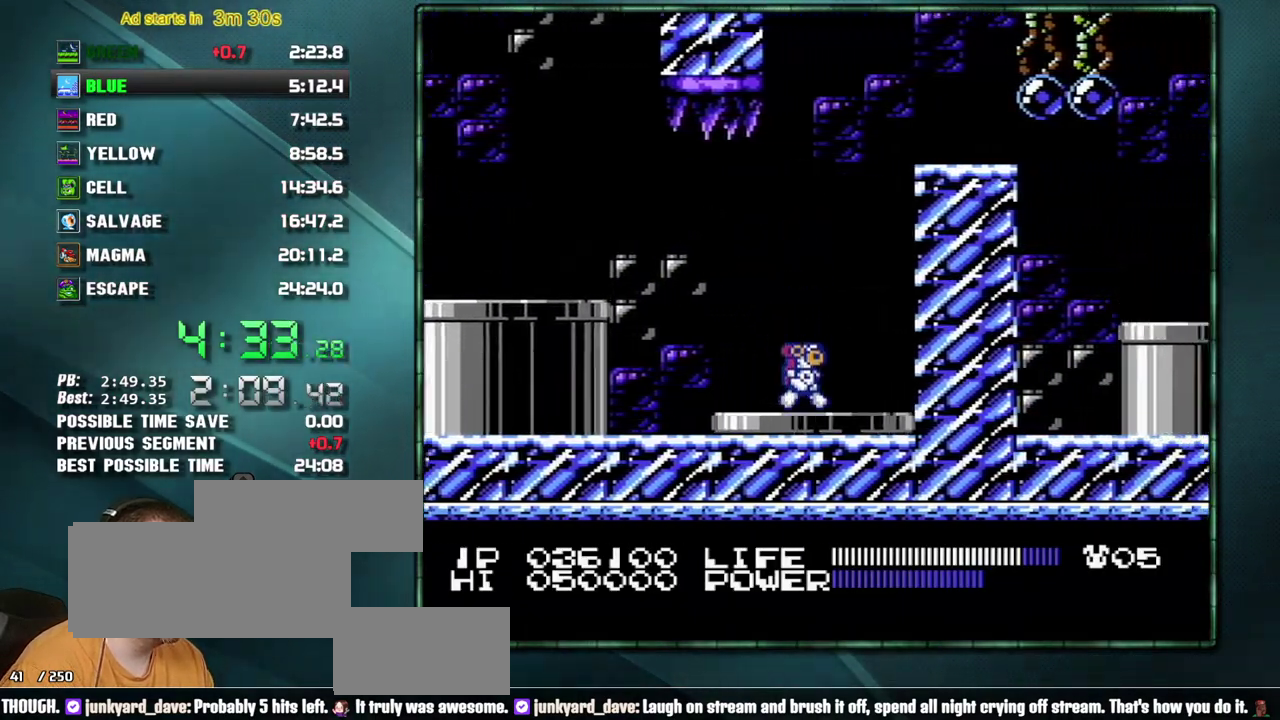
{"buttons": ["A", "DPAD_RIGHT"]}
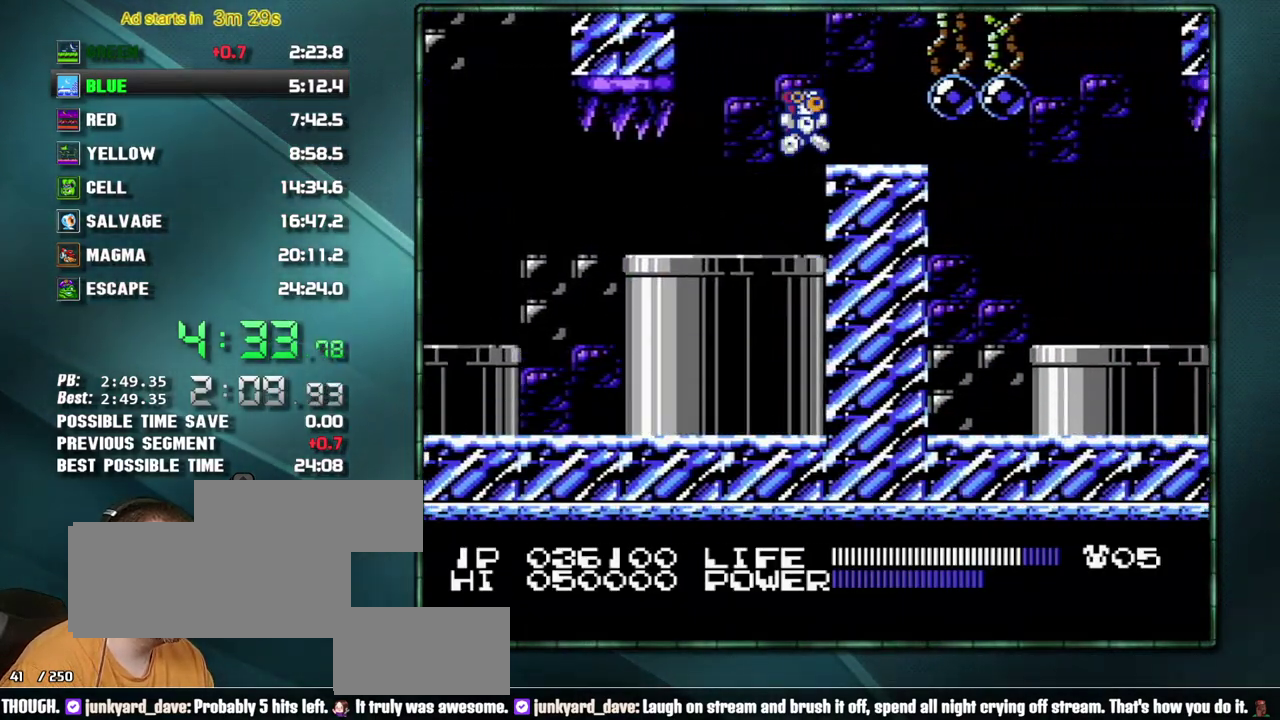
{"buttons": ["DPAD_RIGHT"]}
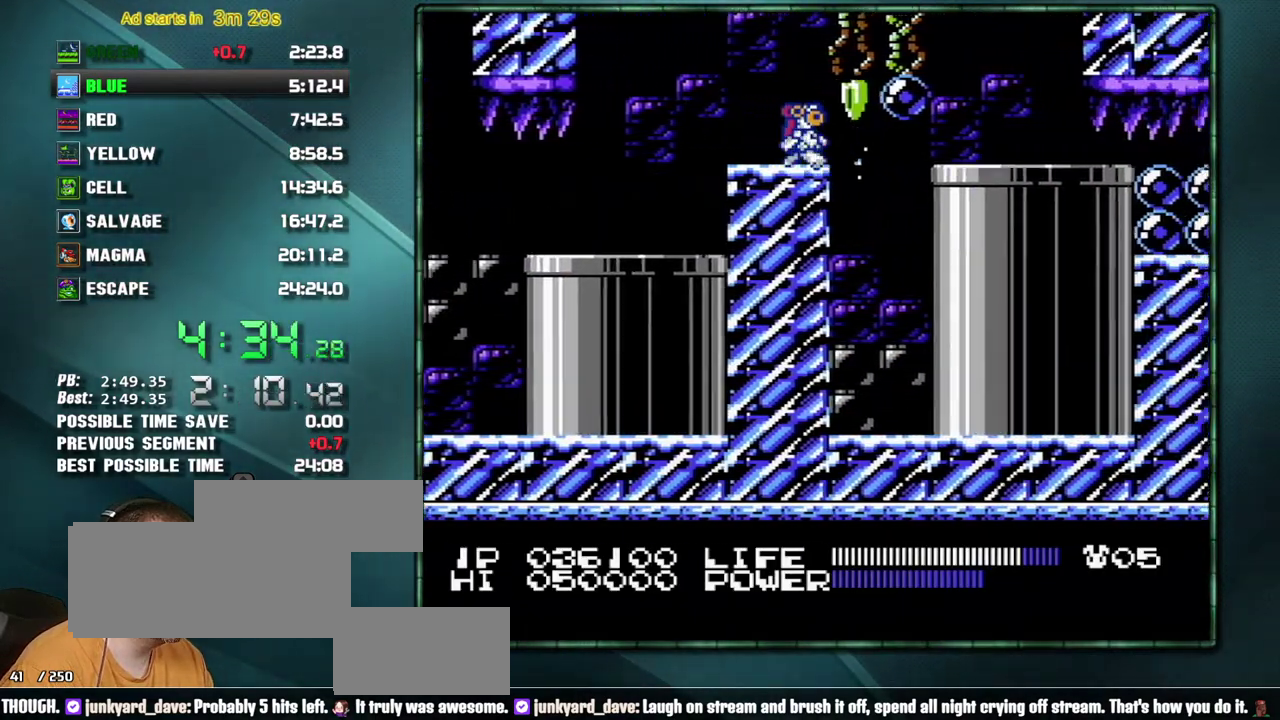
{"buttons": ["A", "DPAD_RIGHT"]}
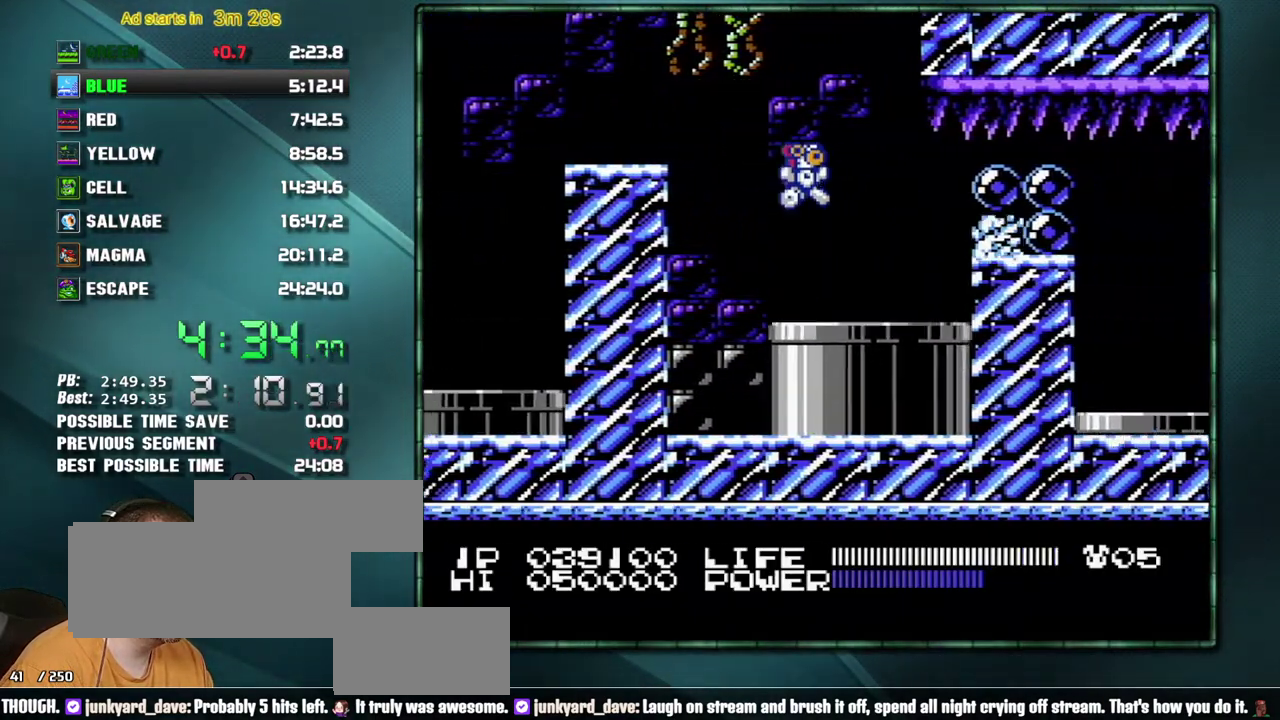
{"buttons": ["DPAD_DOWN"]}
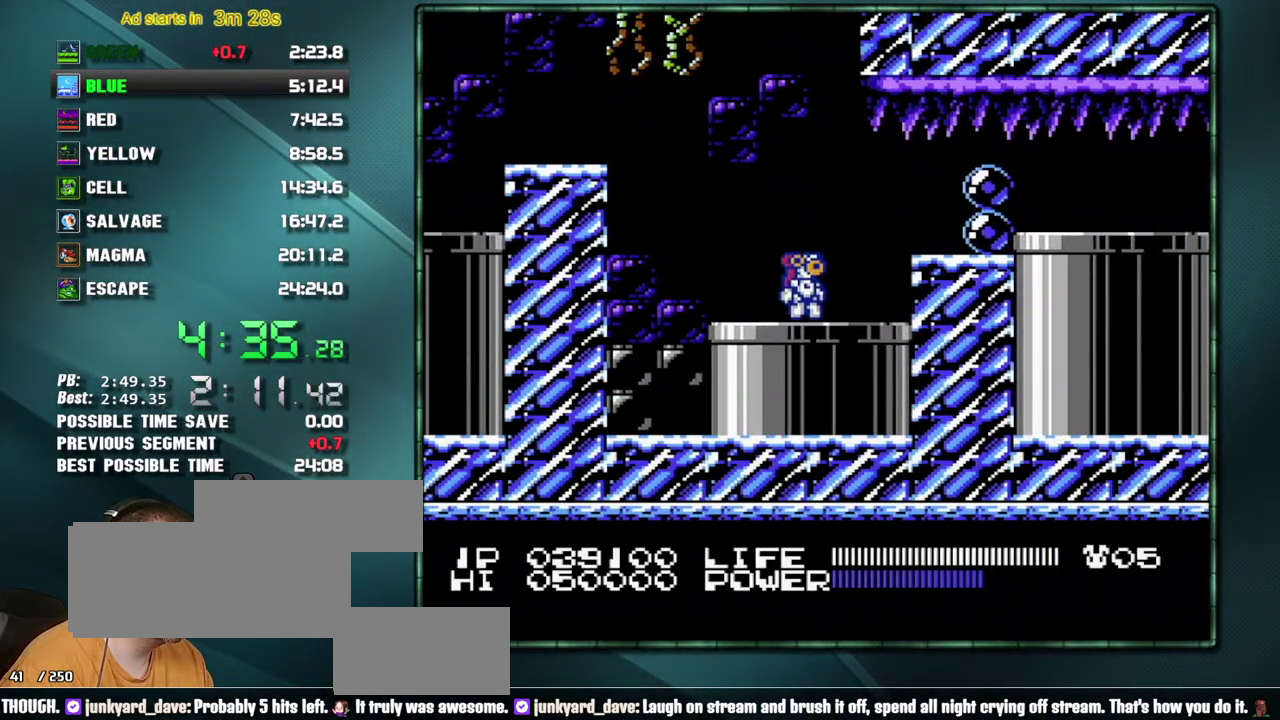
{"buttons": []}
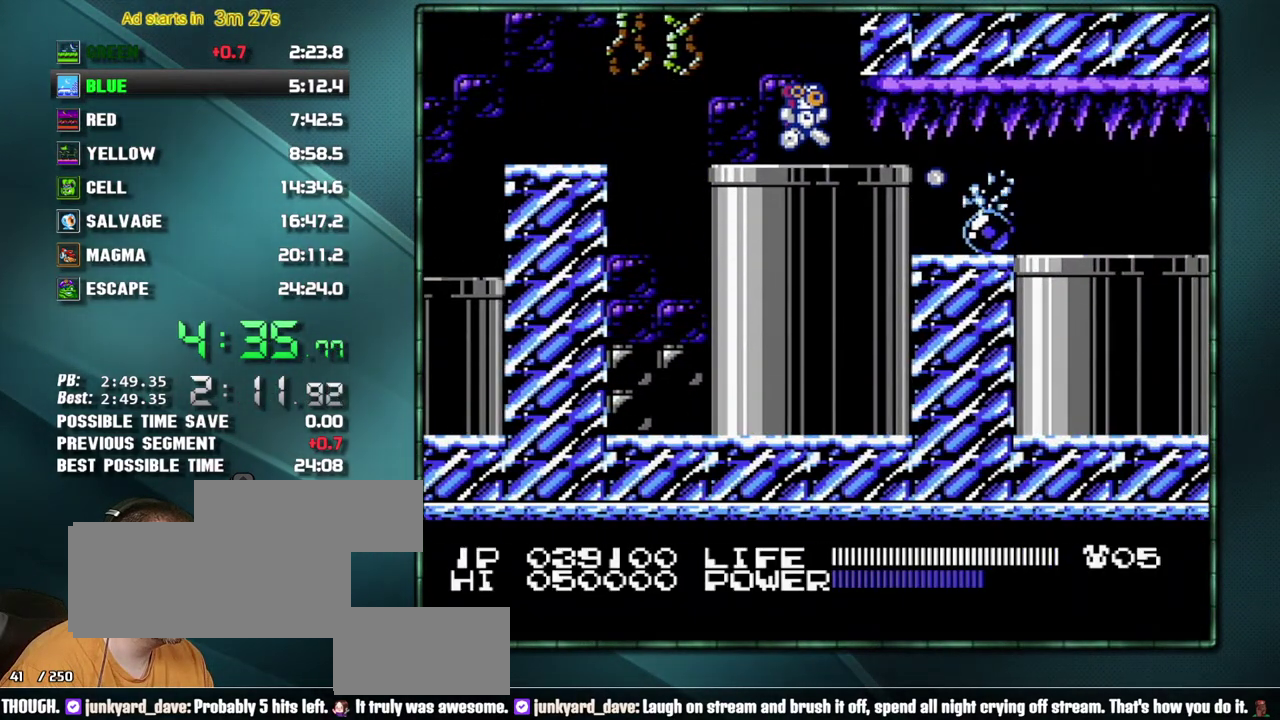
{"buttons": ["DPAD_RIGHT"]}
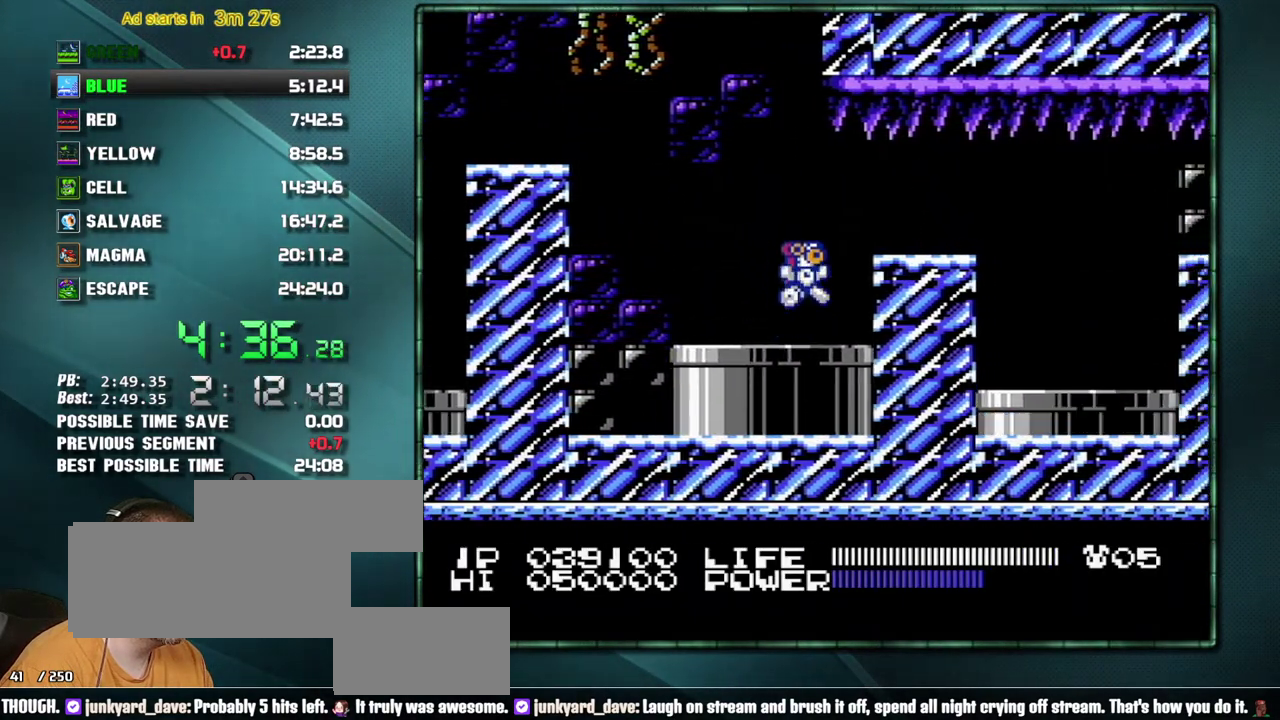
{"buttons": []}
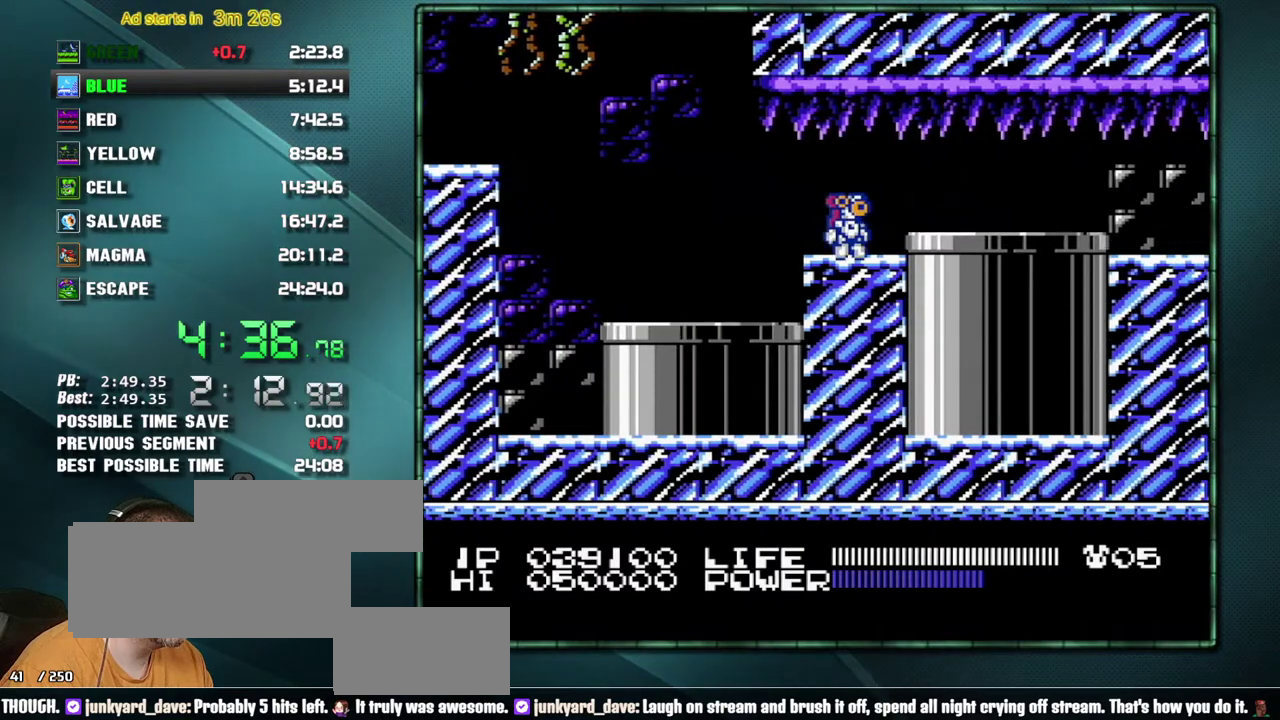
{"buttons": ["DPAD_RIGHT"]}